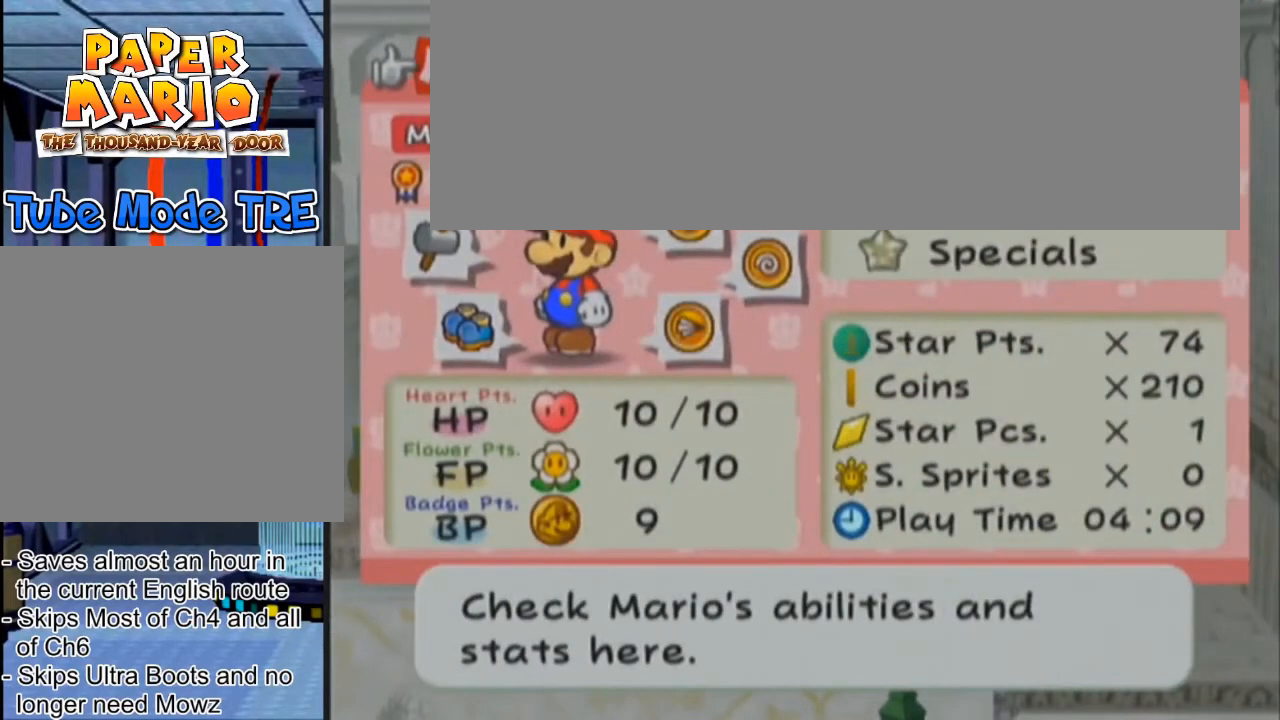
Gameplay with a controller (Nintendo layout); each line is a JSON object with the inputs held at the frame after it. "events" lists button and stick changes between this image and that frame as [ms after this image, input, new state], when the widget could be followed in between. Not read: L3 R3 right_stick.
{"buttons": ["A", "B", "R1"], "left_stick": "center", "events": []}
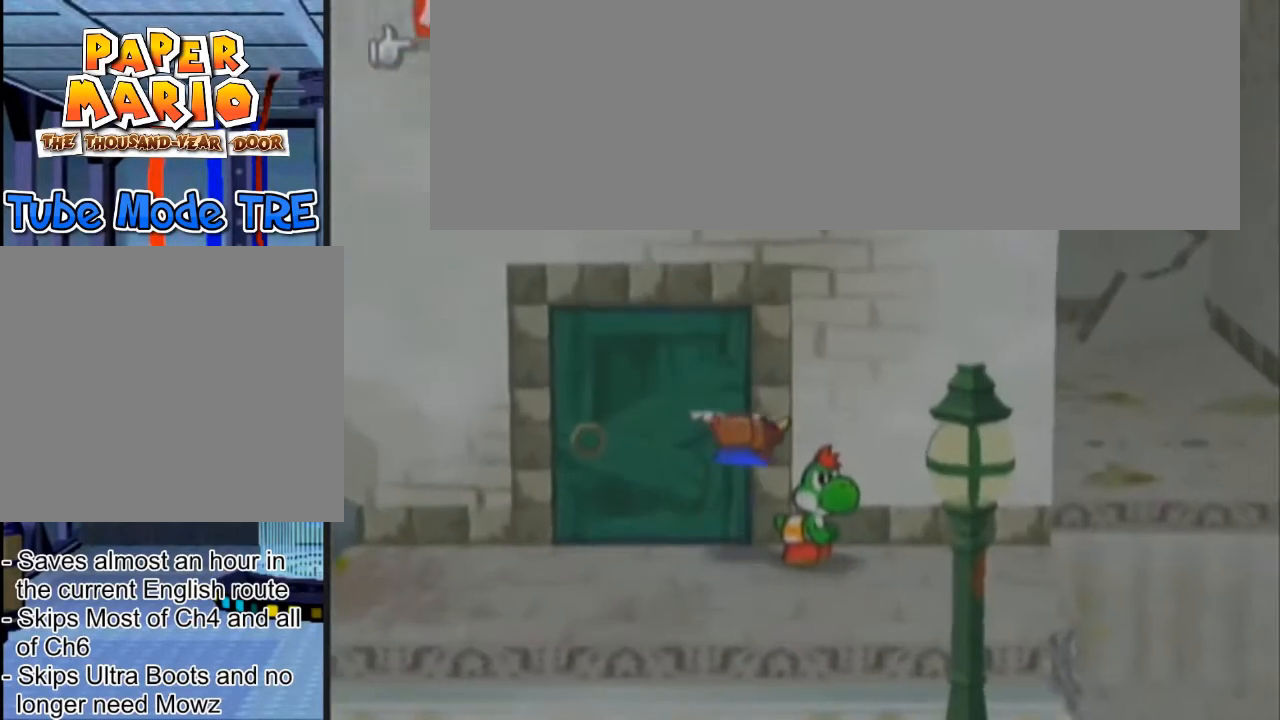
{"buttons": ["A", "B", "R1"], "left_stick": "center", "events": []}
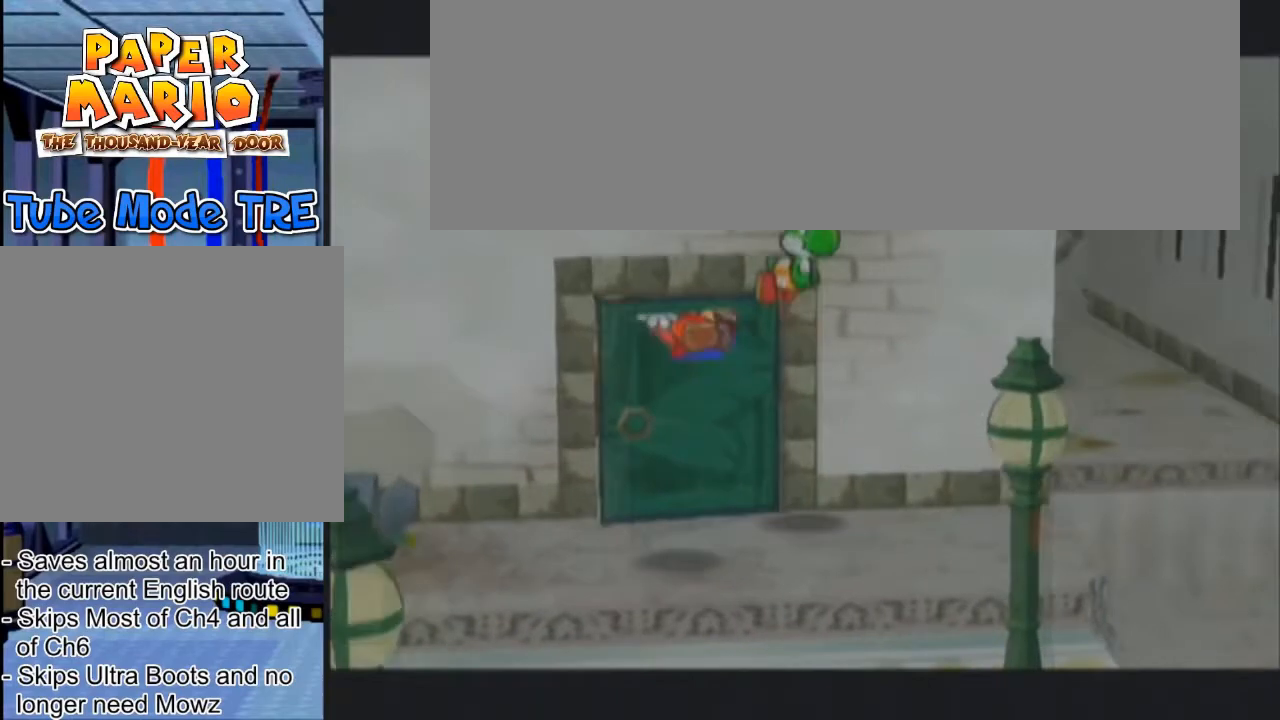
{"buttons": ["A", "B", "R1"], "left_stick": "center", "events": []}
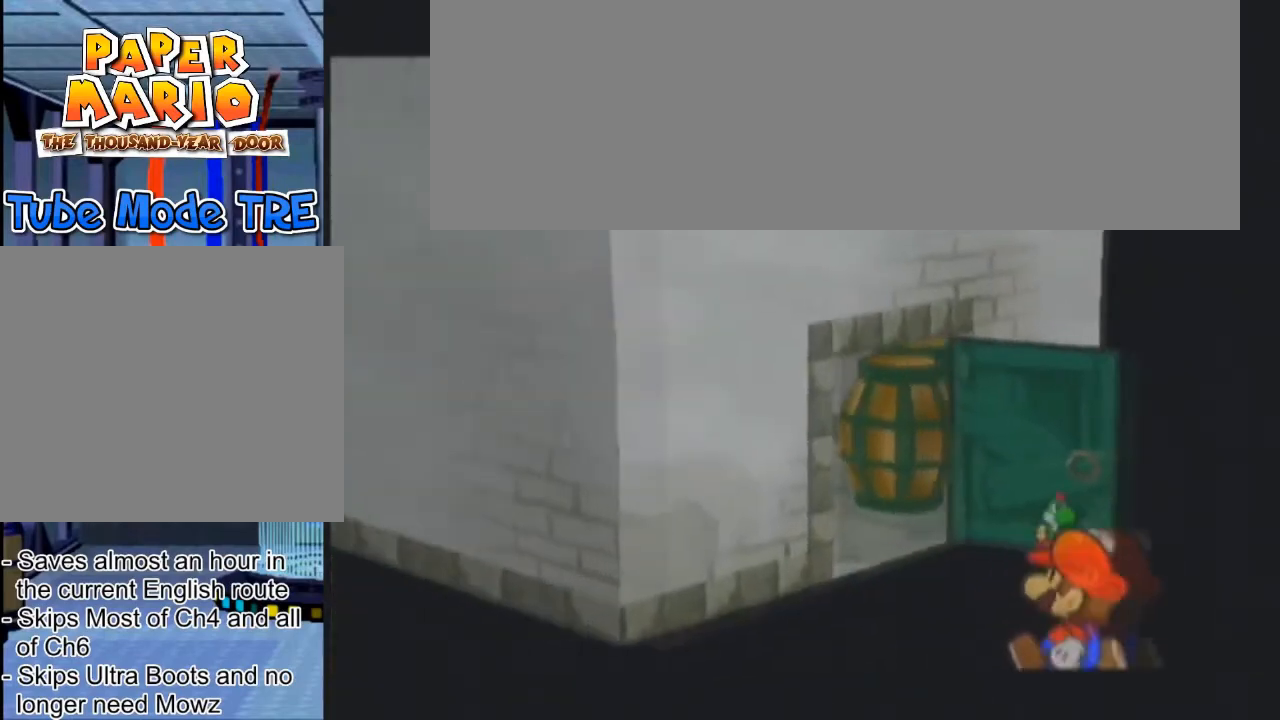
{"buttons": ["A", "B", "R1"], "left_stick": "center", "events": []}
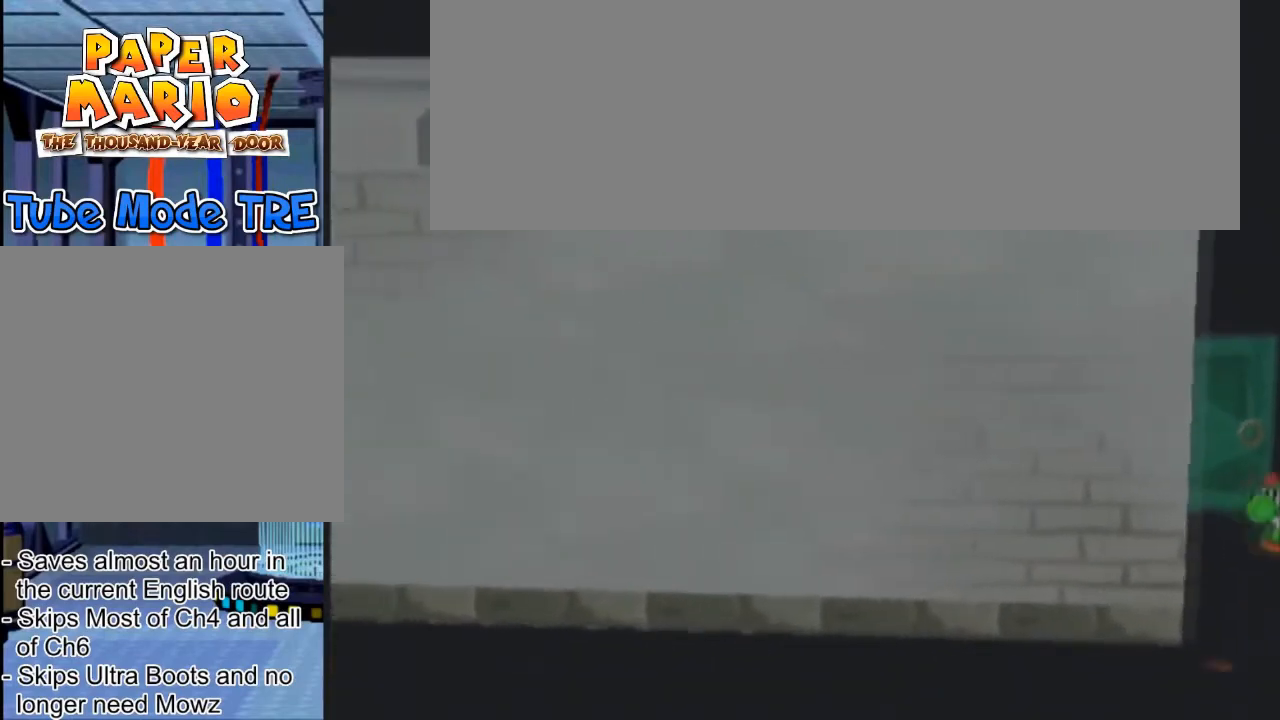
{"buttons": ["A", "B", "R1"], "left_stick": "center", "events": []}
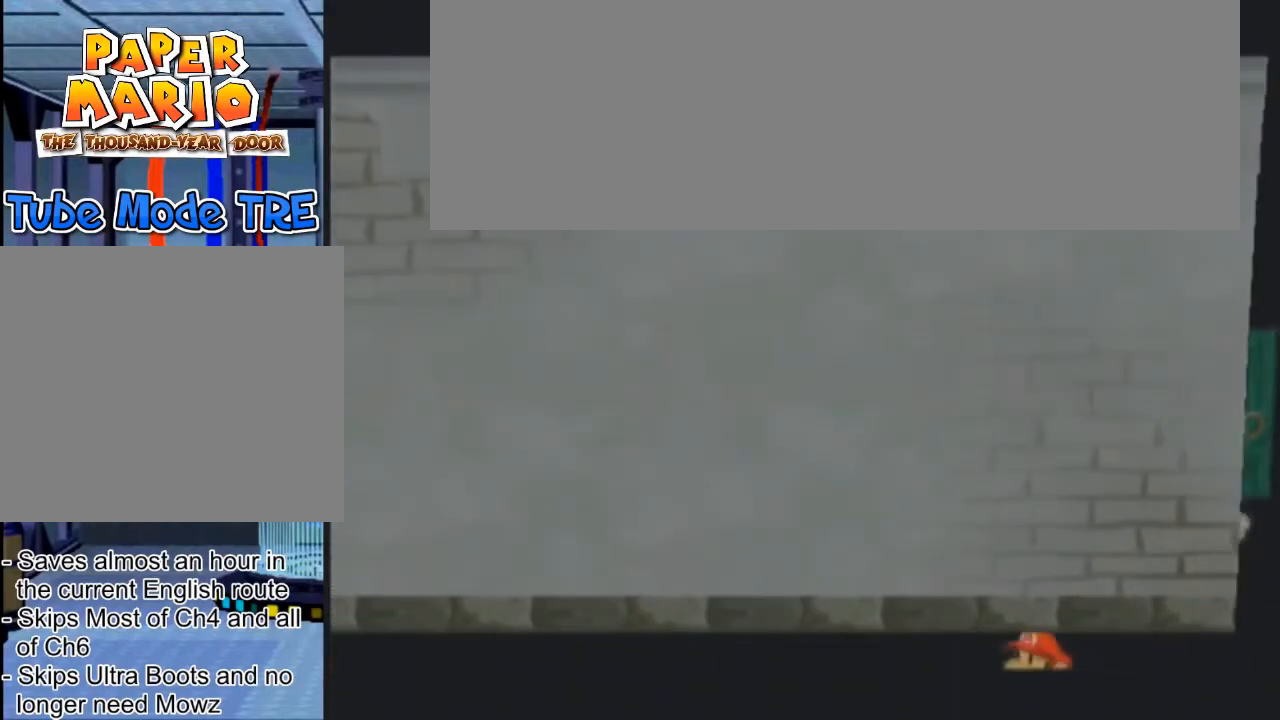
{"buttons": ["A", "B", "R1"], "left_stick": "center", "events": []}